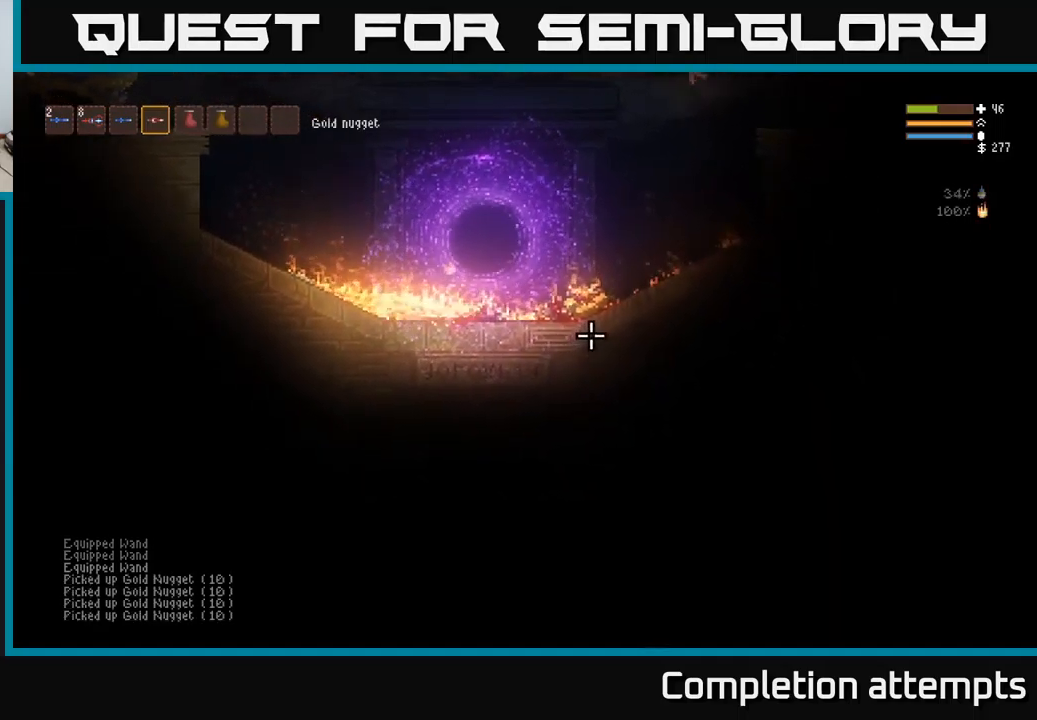
Gameplay with a controller (Xbox layout); each line is a JSON object with the inputs held at the frame after it. "events" lists button and stick changes between this image and that frame as [ms after this image, input, new state], when the widget could be followed in between.
{"buttons": [], "left_stick": "right", "right_stick": "right", "events": []}
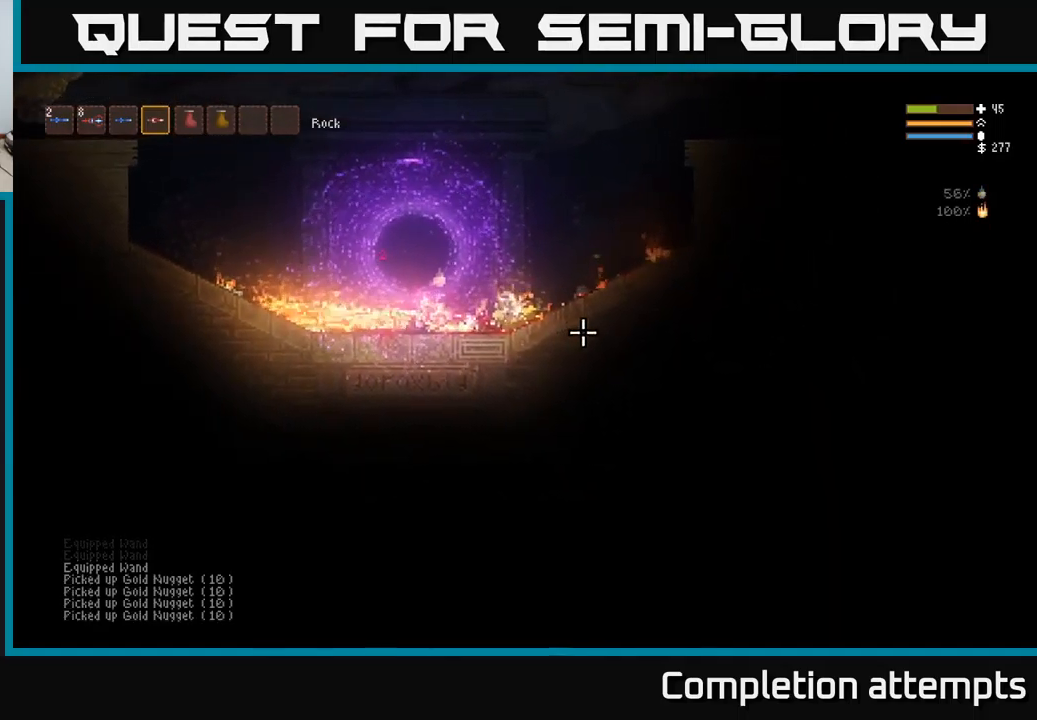
{"buttons": ["L2", "R2"], "left_stick": "right", "right_stick": "down-right", "events": [[334, "L2", "down"], [417, "right_stick", "down-right"], [467, "R2", "down"]]}
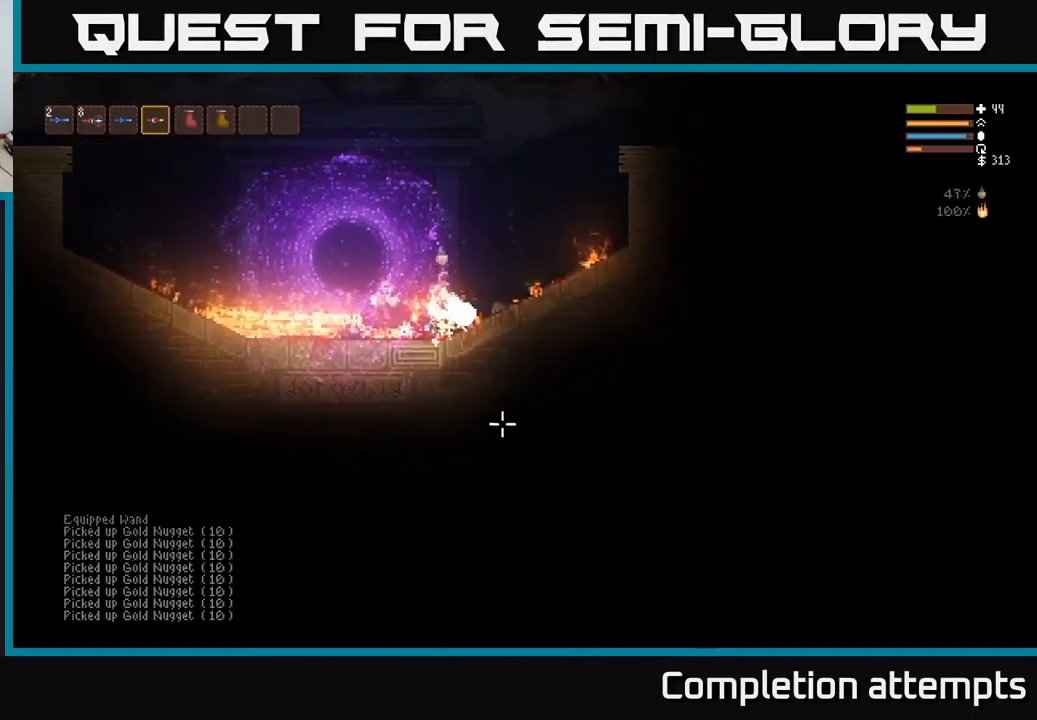
{"buttons": ["L2"], "left_stick": "right", "right_stick": "down-left", "events": [[17, "L2", "up"], [17, "right_stick", "down"], [84, "R2", "up"], [234, "right_stick", "down-left"], [467, "L2", "down"]]}
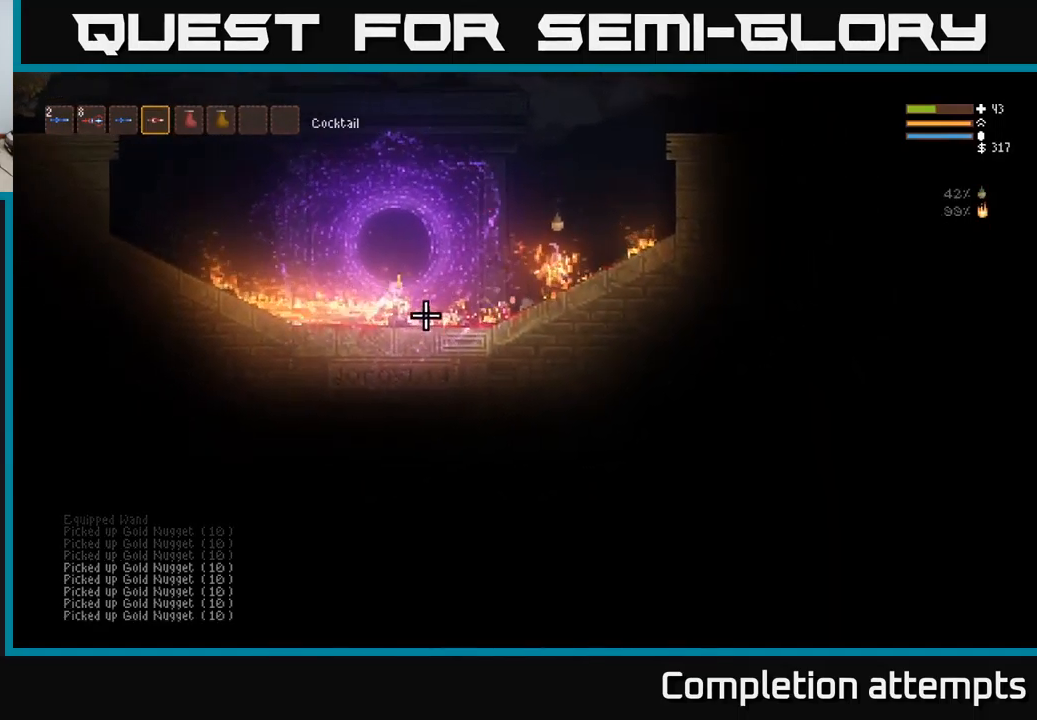
{"buttons": ["L2", "R2"], "left_stick": "right", "right_stick": "down-left", "events": [[84, "R2", "down"], [167, "left_stick", "left"], [267, "left_stick", "center"], [317, "left_stick", "right"]]}
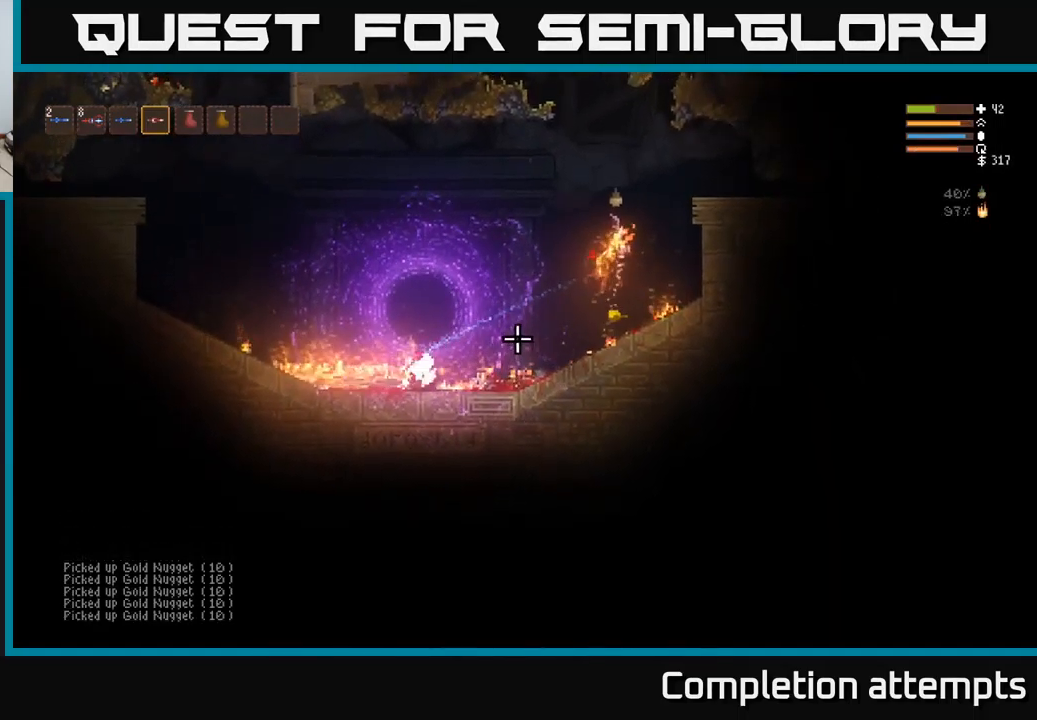
{"buttons": ["L2", "R2"], "left_stick": "center", "right_stick": "down-left", "events": [[17, "left_stick", "up-left"], [117, "left_stick", "center"], [184, "left_stick", "right"], [367, "left_stick", "center"]]}
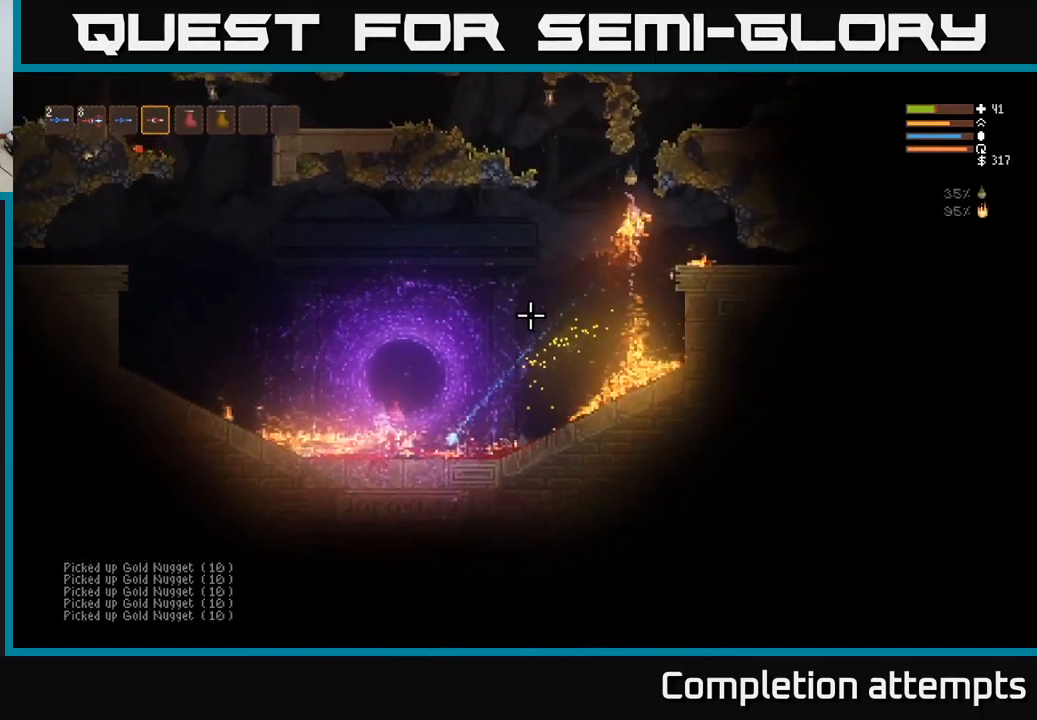
{"buttons": [], "left_stick": "left", "right_stick": "down-left", "events": [[150, "R2", "up"], [167, "L2", "up"], [167, "left_stick", "left"]]}
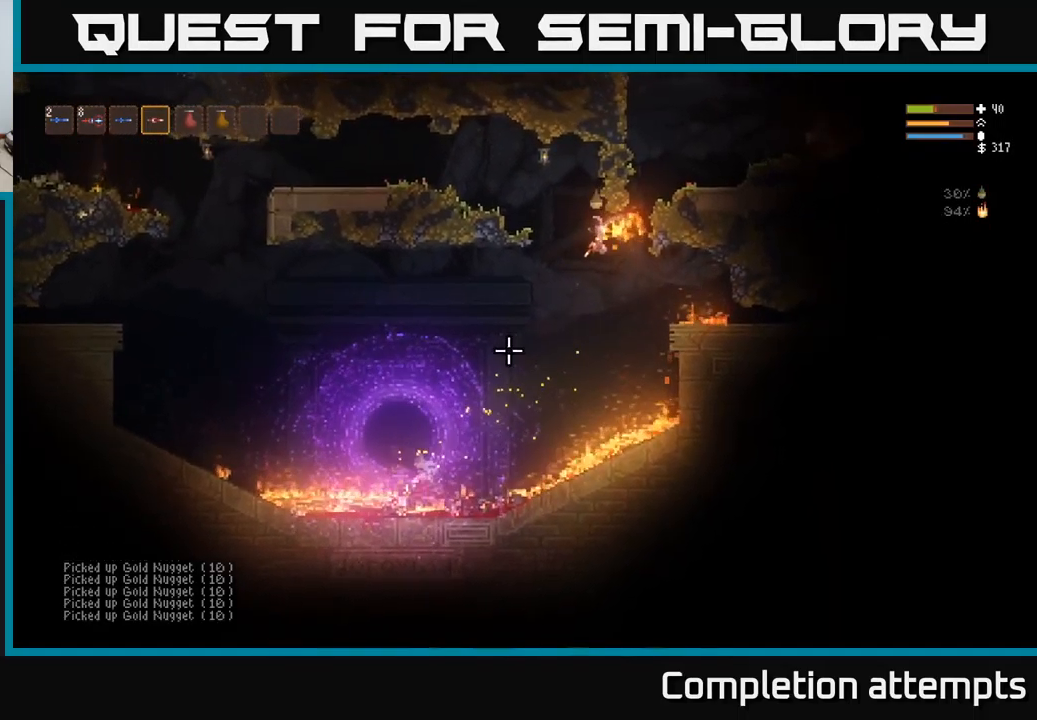
{"buttons": [], "left_stick": "left", "right_stick": "down", "events": [[300, "L2", "down"], [367, "L2", "up"], [384, "right_stick", "down"]]}
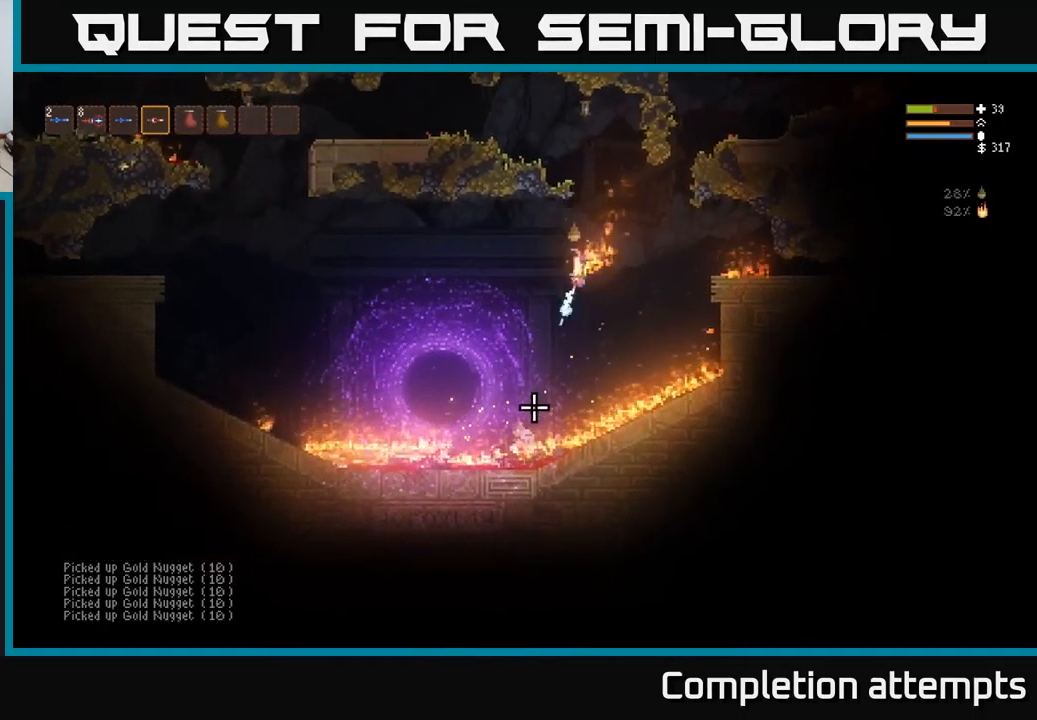
{"buttons": ["R2"], "left_stick": "right", "right_stick": "down", "events": [[17, "R2", "down"], [400, "left_stick", "right"]]}
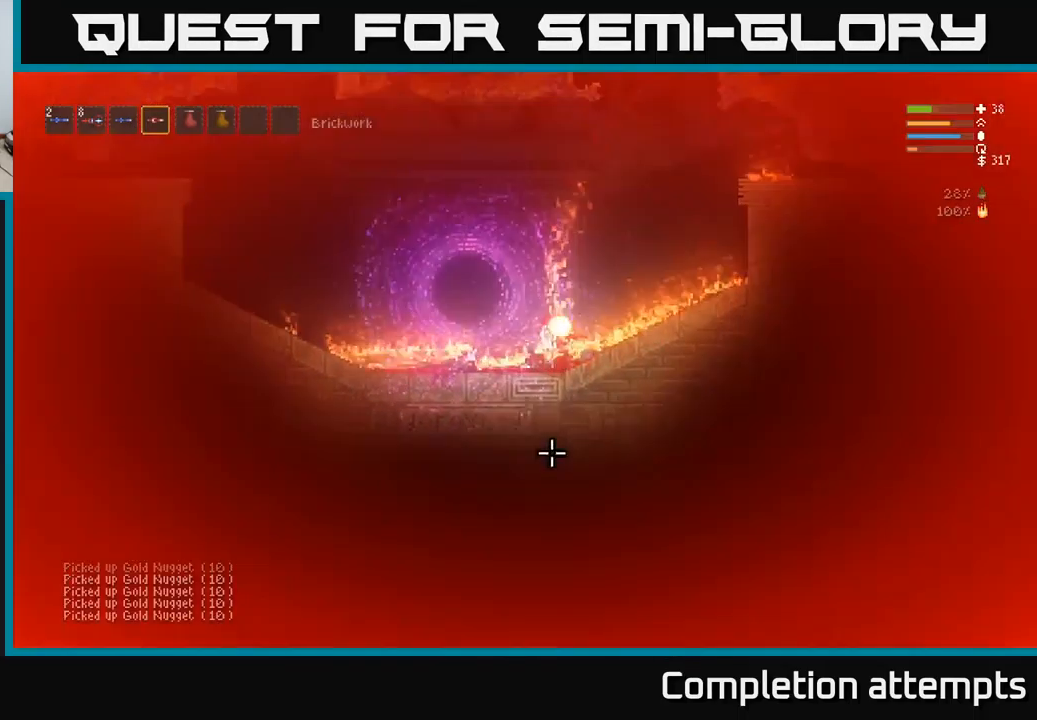
{"buttons": ["R2"], "left_stick": "left", "right_stick": "right", "events": [[67, "left_stick", "left"], [200, "right_stick", "down-right"], [484, "right_stick", "right"]]}
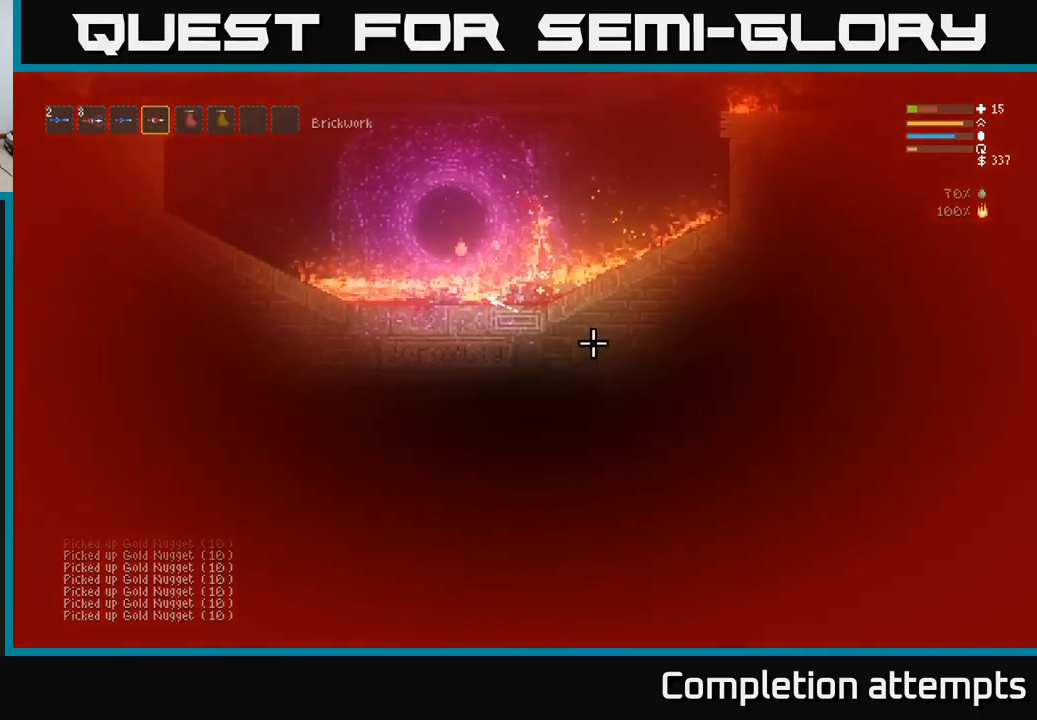
{"buttons": [], "left_stick": "left", "right_stick": "right", "events": [[100, "R2", "up"]]}
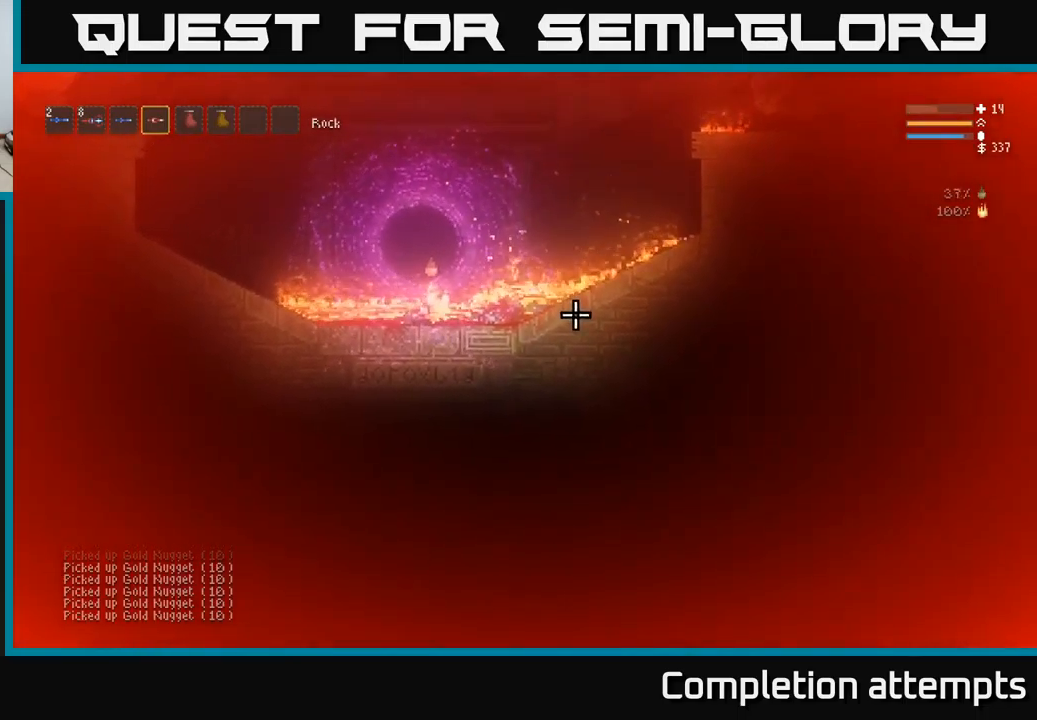
{"buttons": ["L2"], "left_stick": "right", "right_stick": "right", "events": [[17, "L2", "down"], [117, "L2", "up"], [467, "left_stick", "right"], [483, "L2", "down"]]}
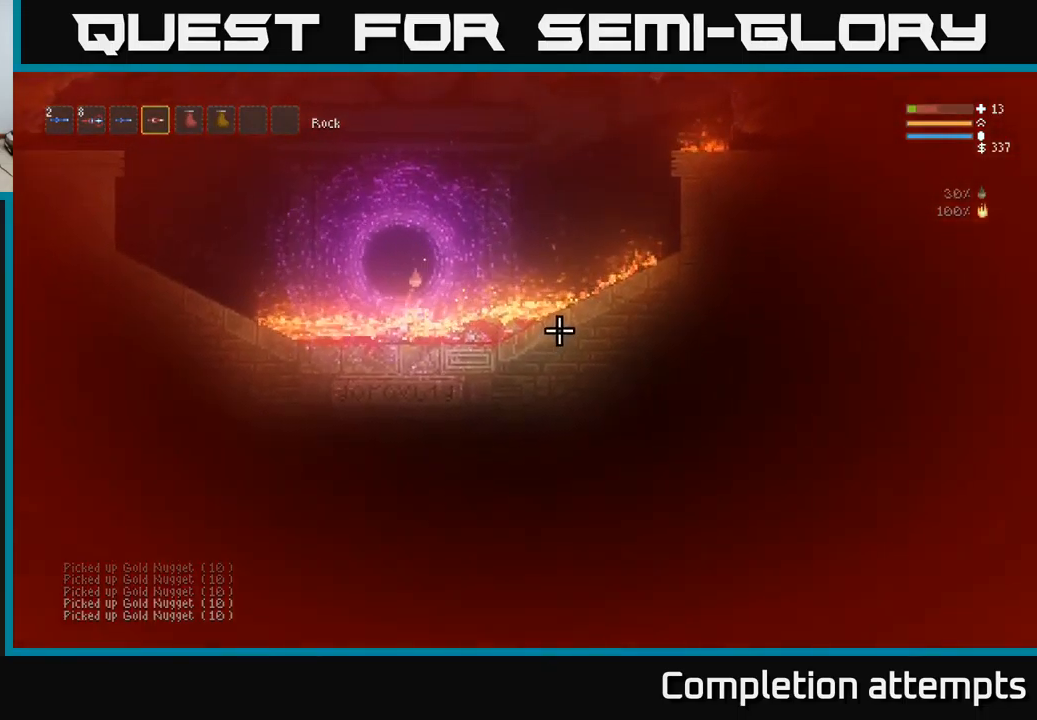
{"buttons": [], "left_stick": "right", "right_stick": "right", "events": [[100, "L2", "up"], [400, "left_stick", "center"], [450, "left_stick", "right"]]}
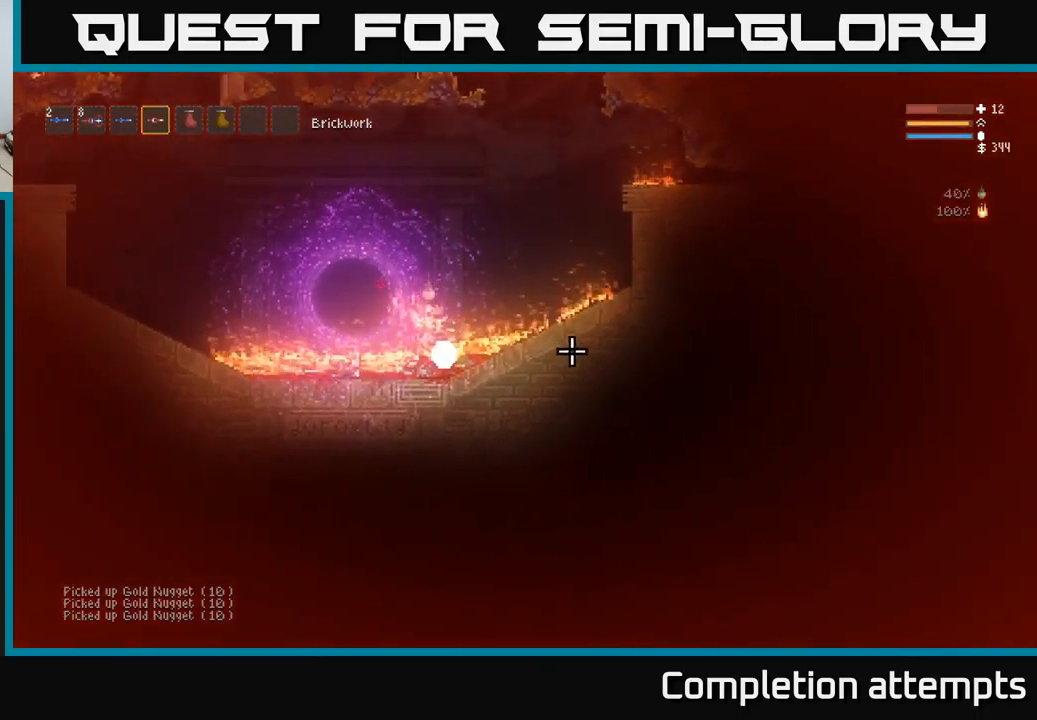
{"buttons": [], "left_stick": "center", "right_stick": "left", "events": [[100, "left_stick", "left"], [167, "right_stick", "down-left"], [267, "right_stick", "left"], [300, "left_stick", "center"], [383, "left_stick", "left"], [467, "left_stick", "center"]]}
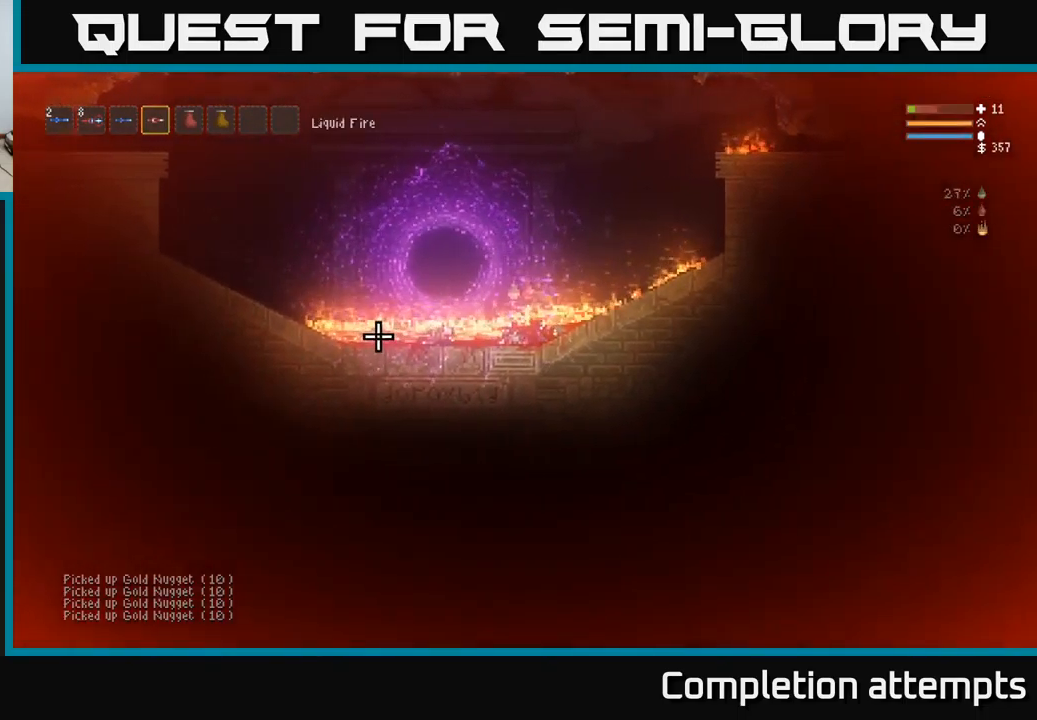
{"buttons": ["L2"], "left_stick": "left", "right_stick": "left", "events": [[167, "left_stick", "left"], [267, "L2", "down"]]}
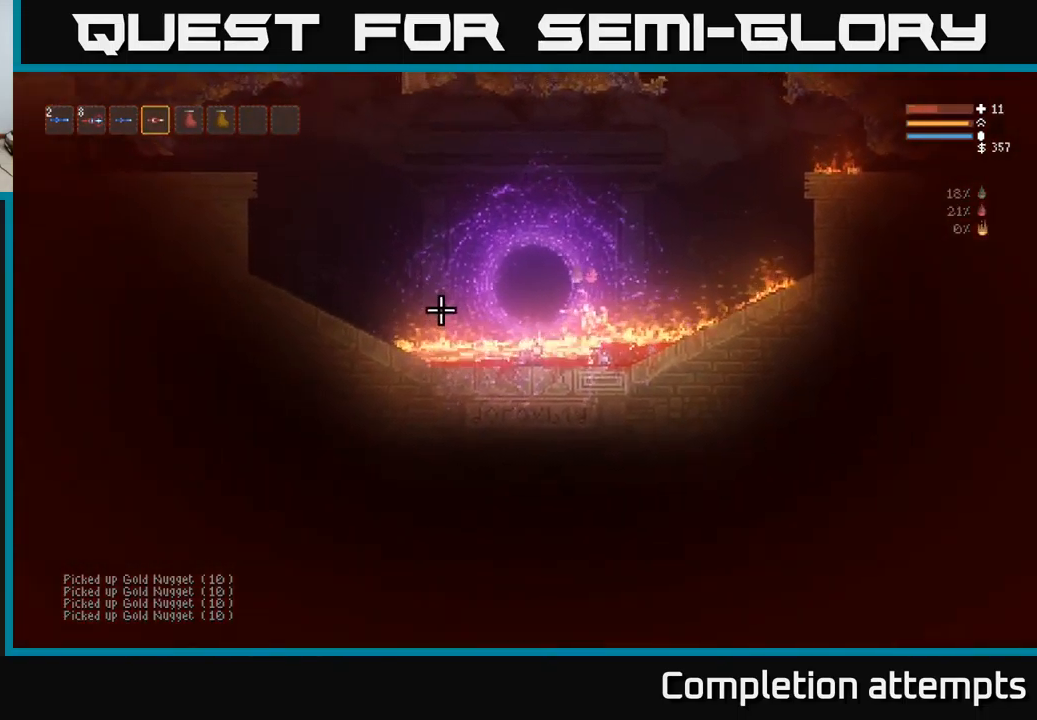
{"buttons": [], "left_stick": "center", "right_stick": "up", "events": [[33, "L2", "up"], [200, "L2", "down"], [317, "right_stick", "up-left"], [367, "left_stick", "center"], [383, "L2", "up"], [450, "right_stick", "up"]]}
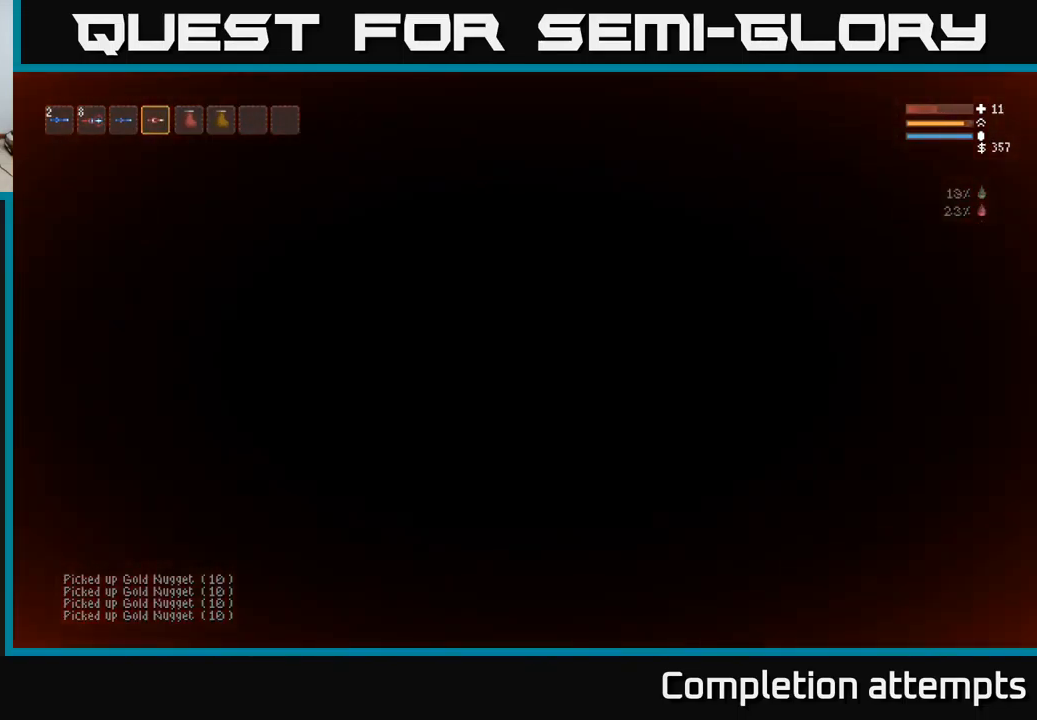
{"buttons": [], "left_stick": "right", "right_stick": "up-right", "events": [[67, "right_stick", "up-right"], [117, "left_stick", "right"], [150, "L2", "down"], [367, "L2", "up"]]}
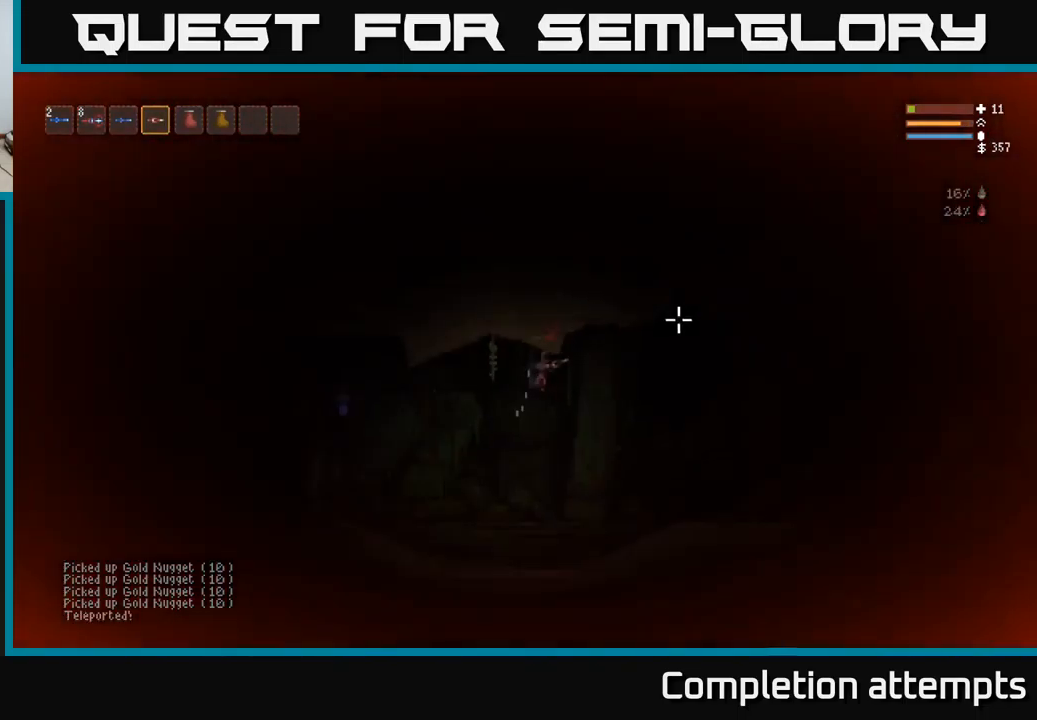
{"buttons": [], "left_stick": "right", "right_stick": "up-right", "events": []}
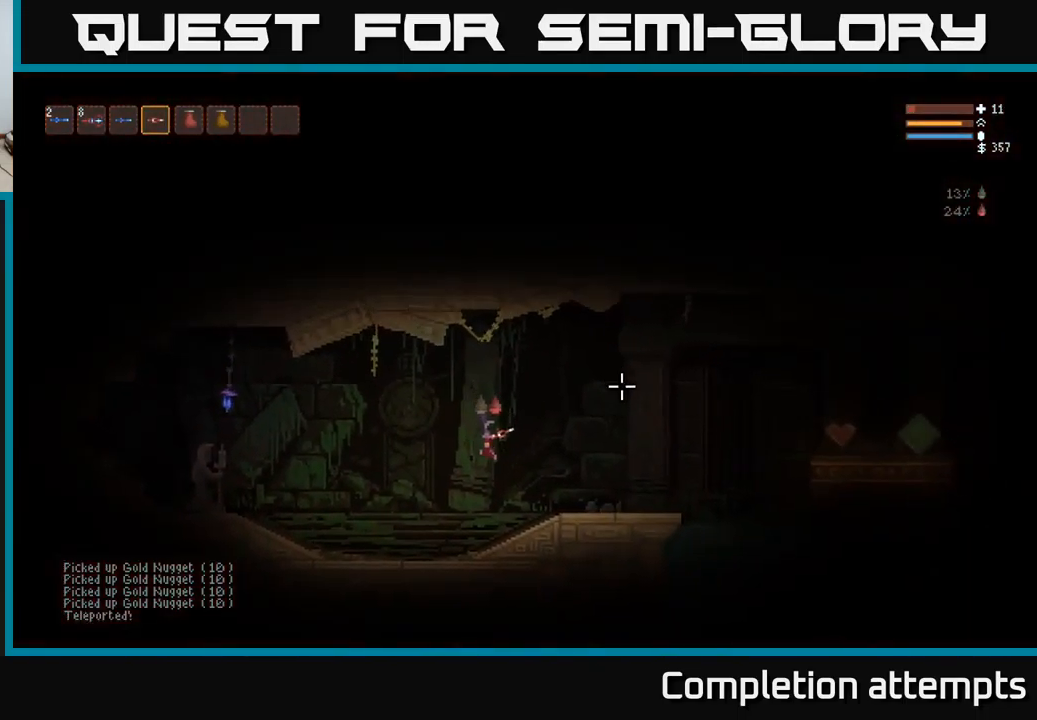
{"buttons": [], "left_stick": "center", "right_stick": "up-right", "events": [[200, "left_stick", "center"]]}
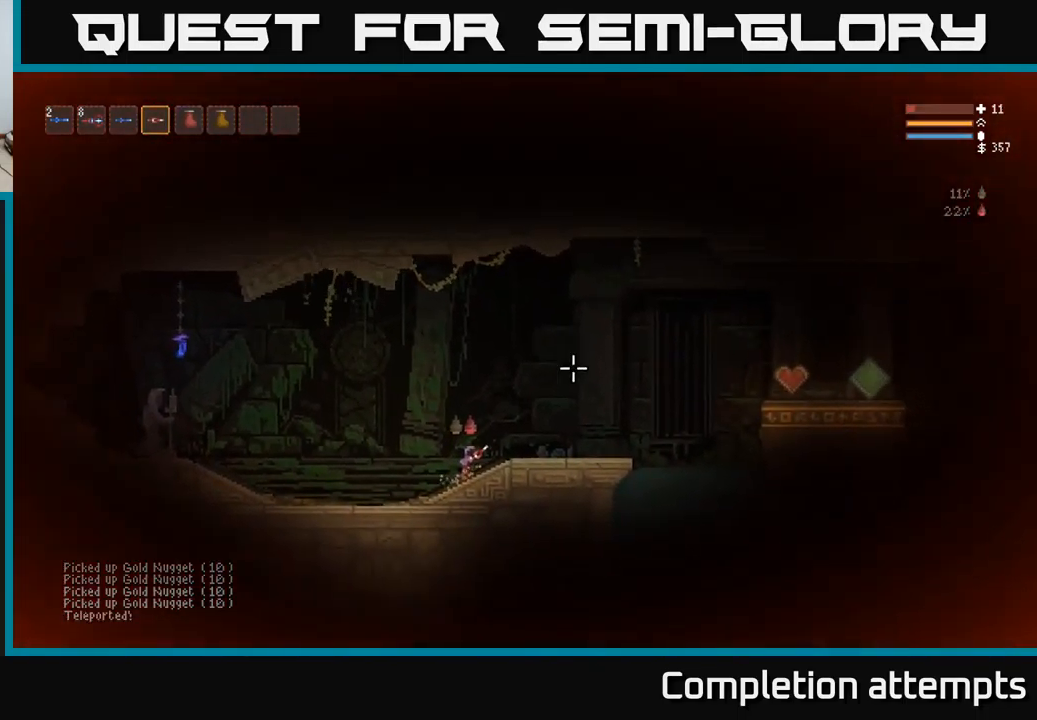
{"buttons": [], "left_stick": "right", "right_stick": "up-right", "events": [[100, "left_stick", "left"], [283, "left_stick", "center"], [417, "left_stick", "right"]]}
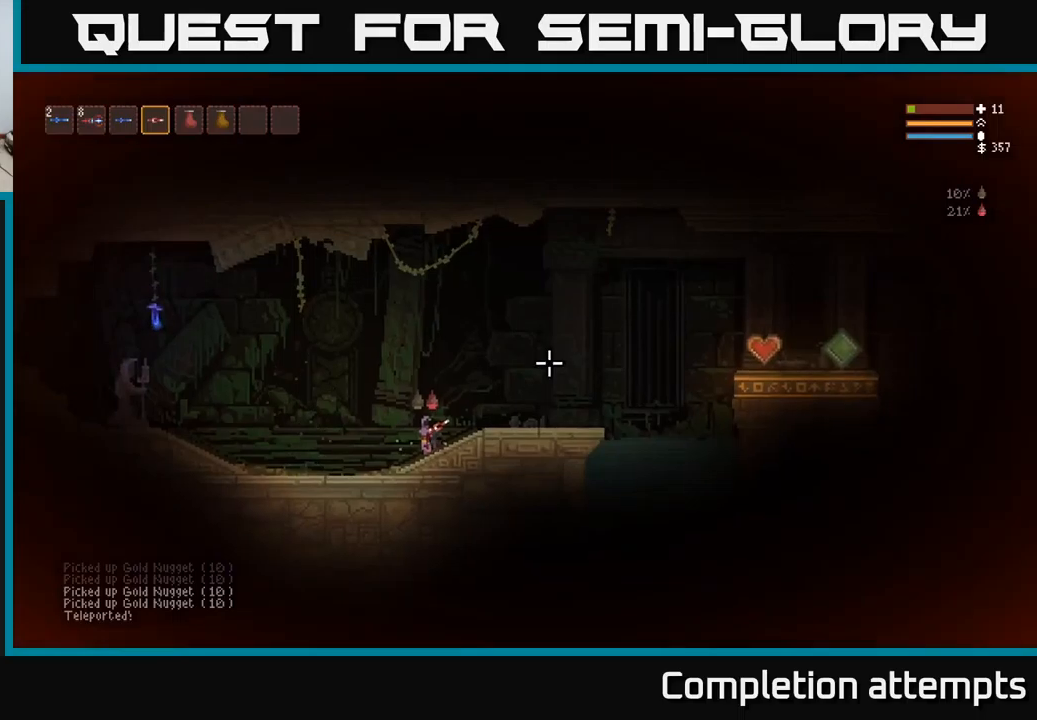
{"buttons": [], "left_stick": "right", "right_stick": "up-right", "events": [[134, "L2", "down"], [250, "L2", "up"]]}
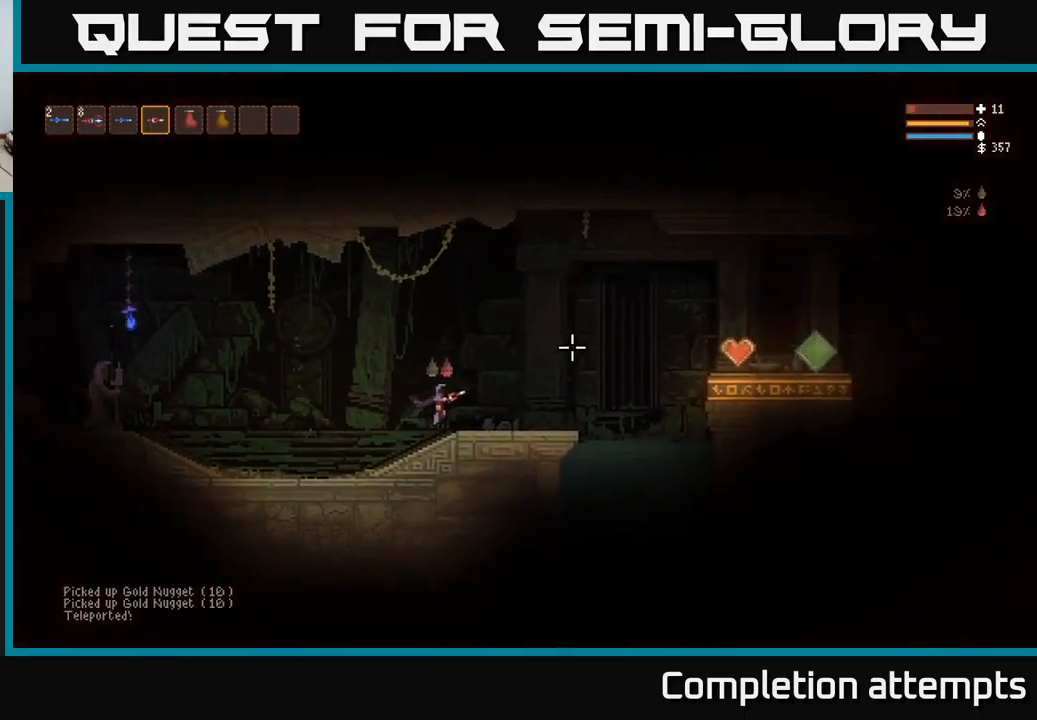
{"buttons": [], "left_stick": "right", "right_stick": "up-left", "events": [[250, "L2", "down"], [317, "right_stick", "up-left"], [384, "L2", "up"]]}
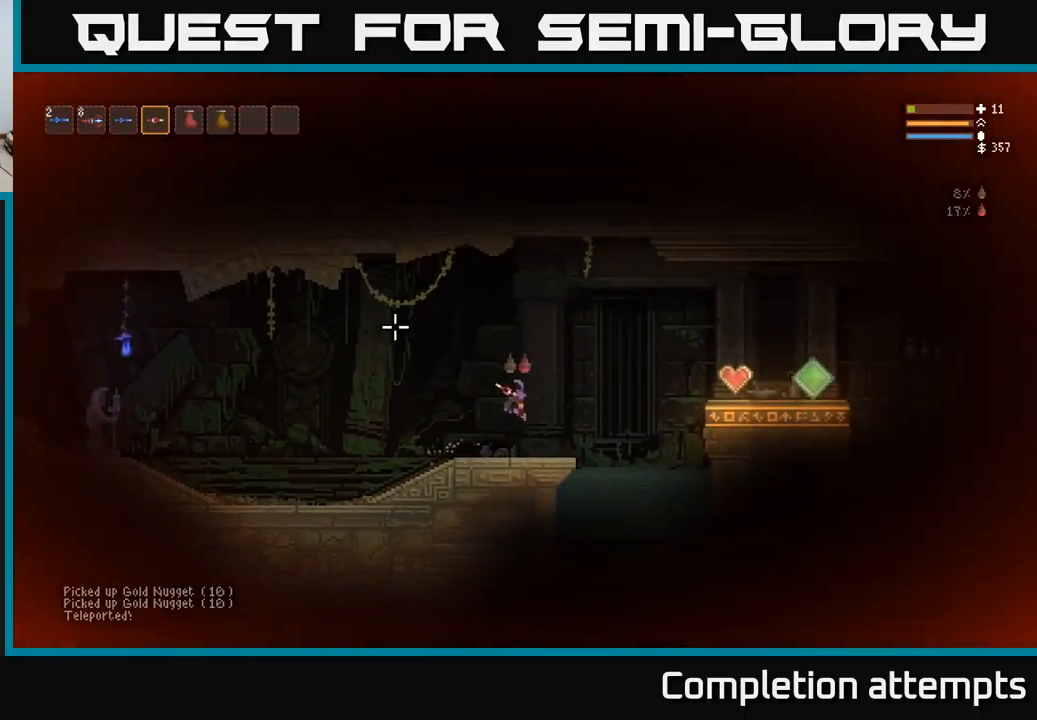
{"buttons": ["R1"], "left_stick": "left", "right_stick": "up-left", "events": [[17, "left_stick", "center"], [67, "R1", "down"], [117, "R1", "up"], [117, "left_stick", "left"], [317, "left_stick", "center"], [484, "left_stick", "left"], [500, "R1", "down"]]}
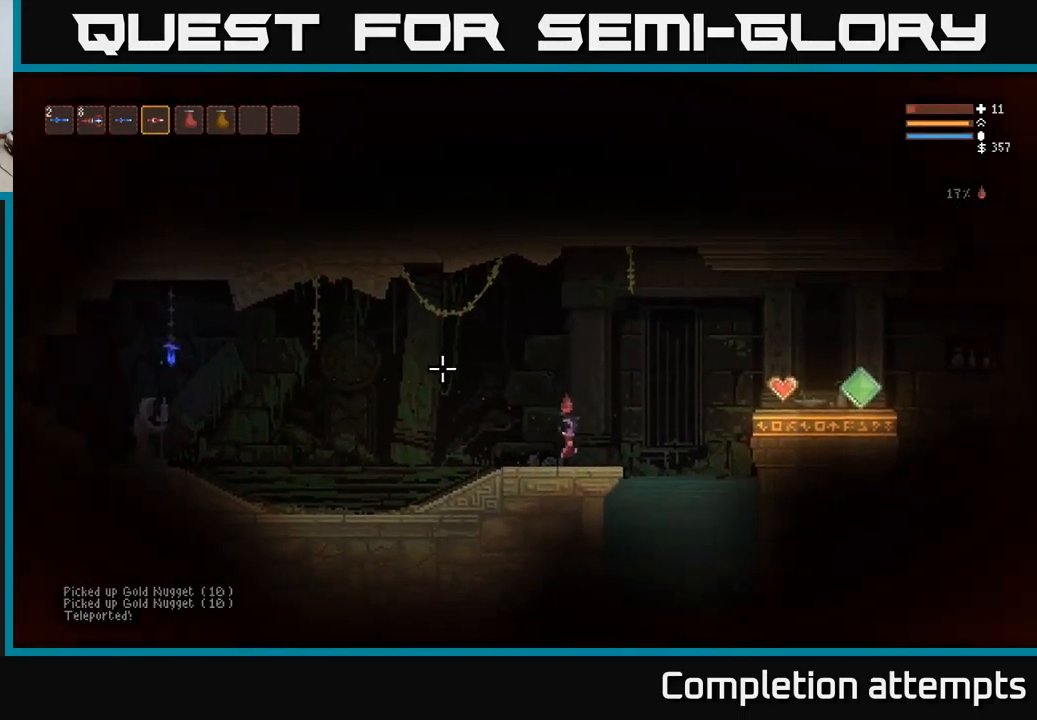
{"buttons": [], "left_stick": "center", "right_stick": "up-left", "events": [[100, "R1", "up"], [284, "left_stick", "center"]]}
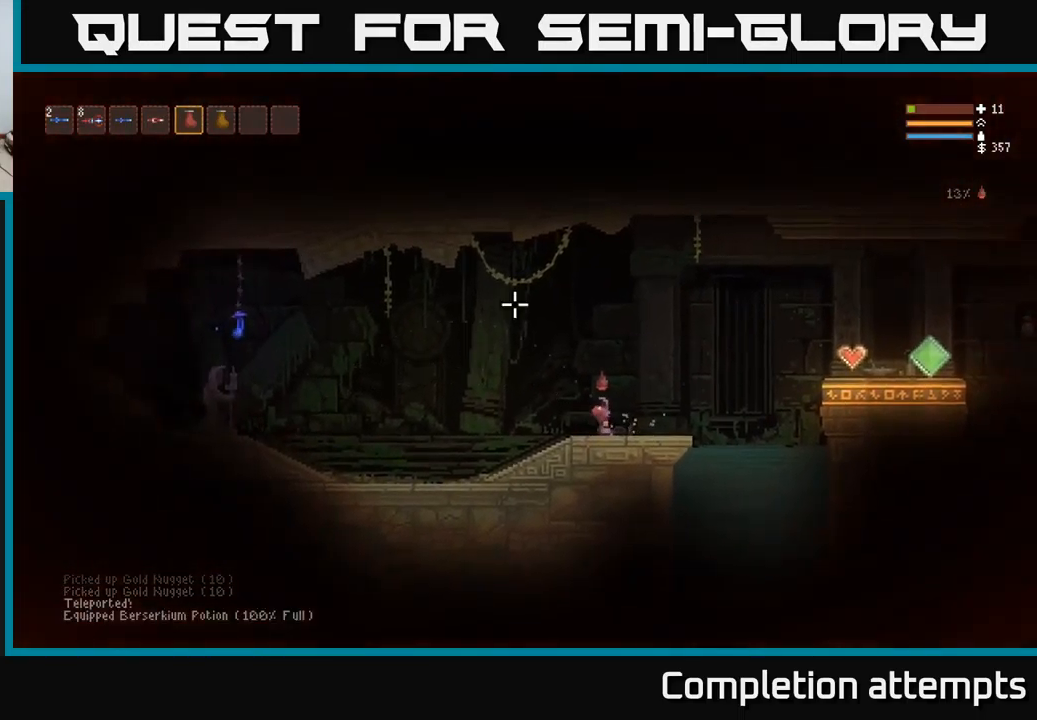
{"buttons": [], "left_stick": "center", "right_stick": "center", "events": [[17, "right_stick", "center"], [84, "SELECT", "down"], [234, "SELECT", "up"]]}
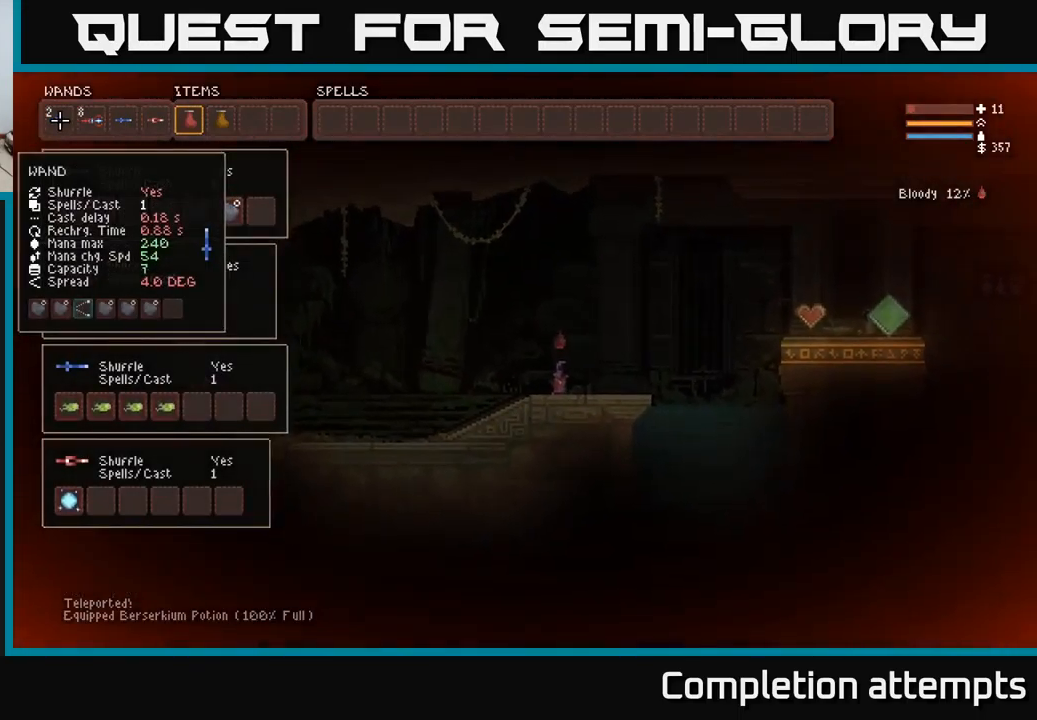
{"buttons": ["DPAD_RIGHT"], "left_stick": "center", "right_stick": "center", "events": [[167, "DPAD_RIGHT", "down"], [284, "DPAD_RIGHT", "up"], [400, "DPAD_RIGHT", "down"]]}
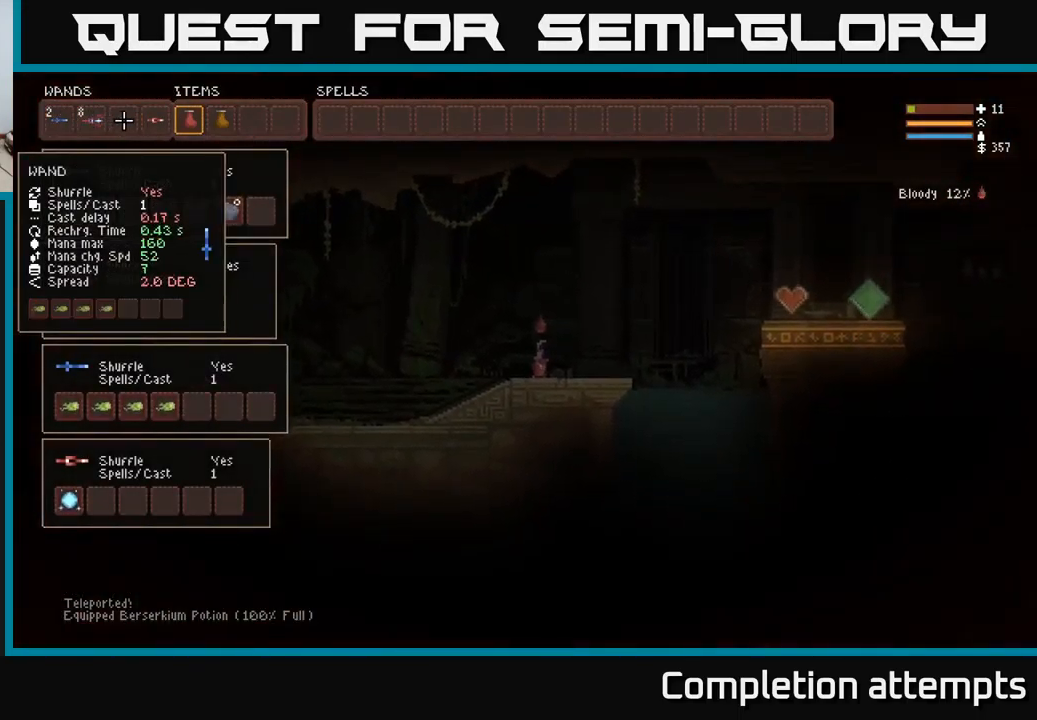
{"buttons": ["DPAD_RIGHT"], "left_stick": "center", "right_stick": "center", "events": [[17, "DPAD_RIGHT", "up"], [117, "DPAD_RIGHT", "down"], [184, "DPAD_RIGHT", "up"], [300, "DPAD_RIGHT", "down"], [334, "DPAD_RIGHT", "up"], [467, "DPAD_RIGHT", "down"]]}
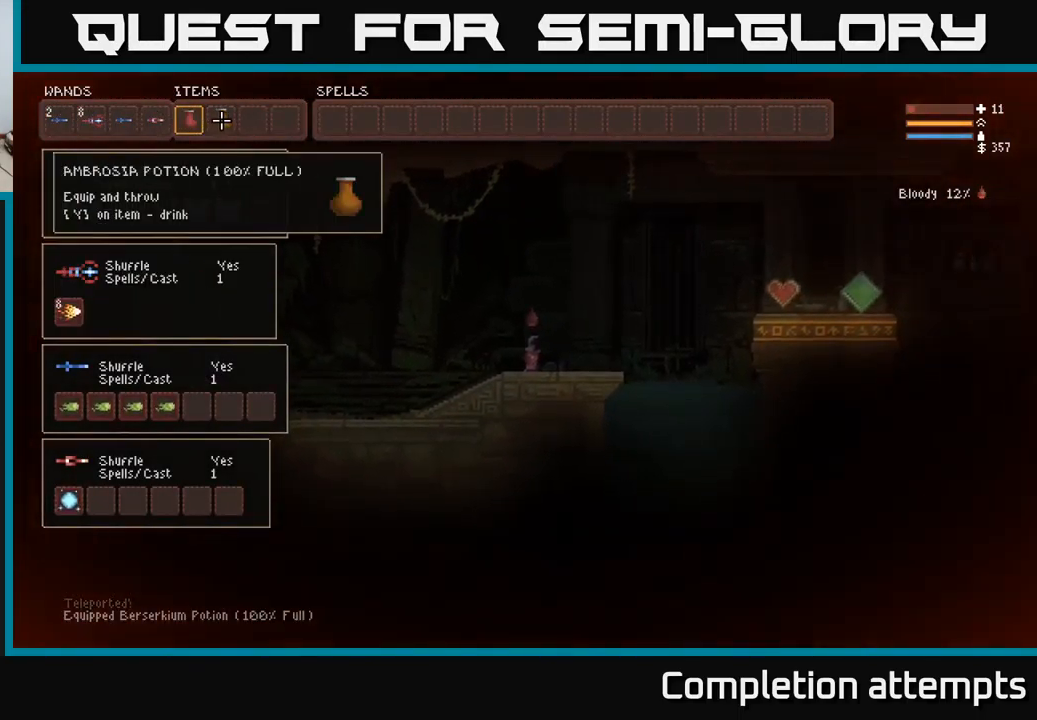
{"buttons": [], "left_stick": "center", "right_stick": "center", "events": [[34, "DPAD_RIGHT", "up"], [217, "DPAD_LEFT", "down"], [317, "DPAD_LEFT", "up"]]}
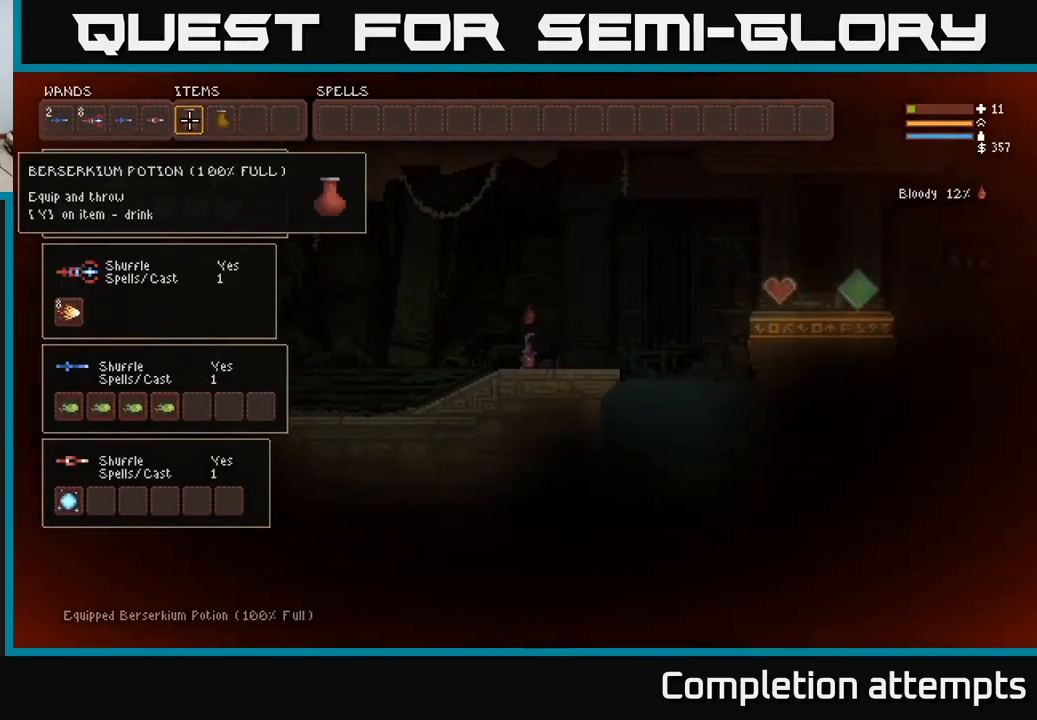
{"buttons": [], "left_stick": "center", "right_stick": "center", "events": [[150, "SELECT", "down"], [267, "SELECT", "up"]]}
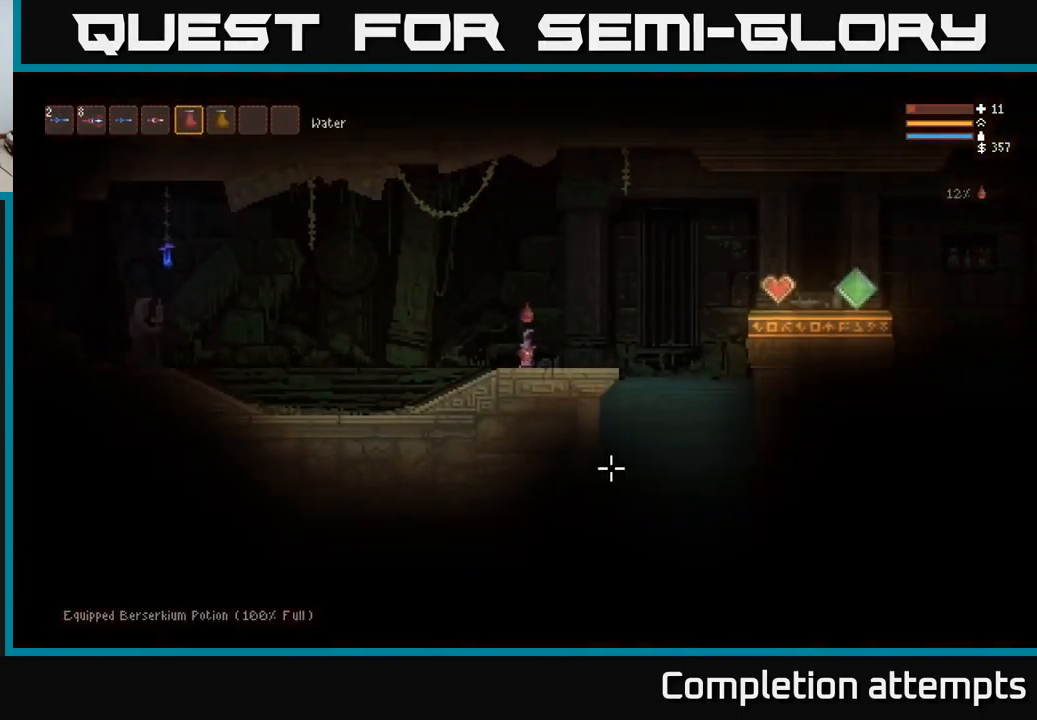
{"buttons": [], "left_stick": "center", "right_stick": "center", "events": [[100, "SELECT", "down"], [234, "SELECT", "up"]]}
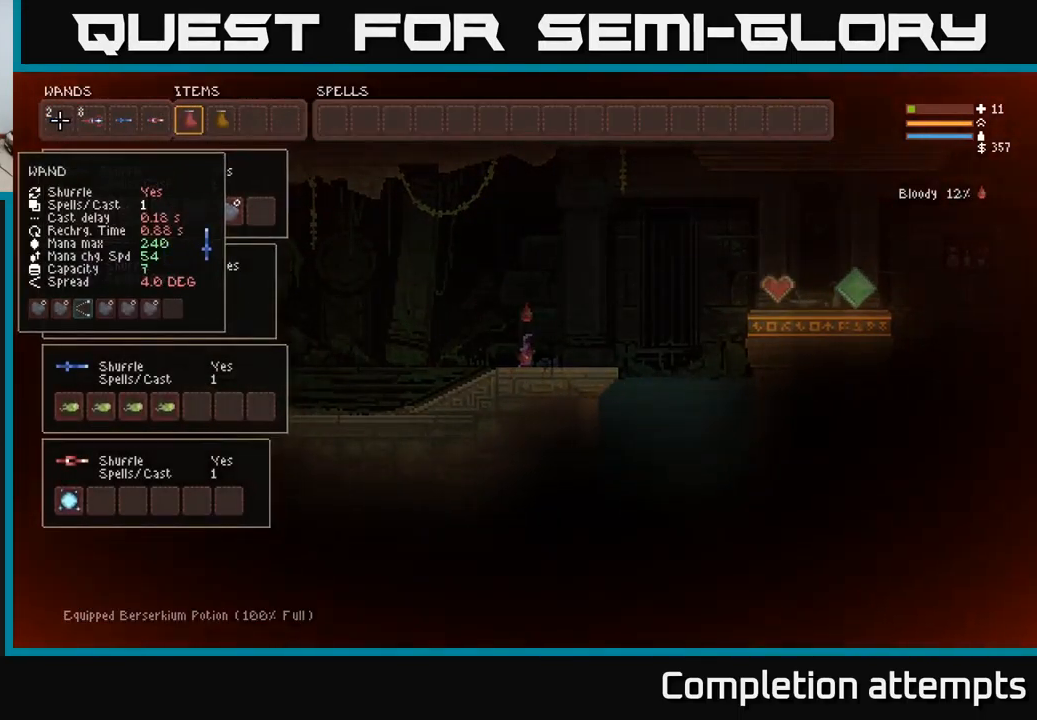
{"buttons": ["DPAD_RIGHT"], "left_stick": "center", "right_stick": "center", "events": [[83, "DPAD_RIGHT", "down"], [150, "DPAD_RIGHT", "up"], [233, "DPAD_RIGHT", "down"], [300, "DPAD_RIGHT", "up"], [366, "DPAD_RIGHT", "down"], [450, "DPAD_RIGHT", "up"], [516, "DPAD_RIGHT", "down"]]}